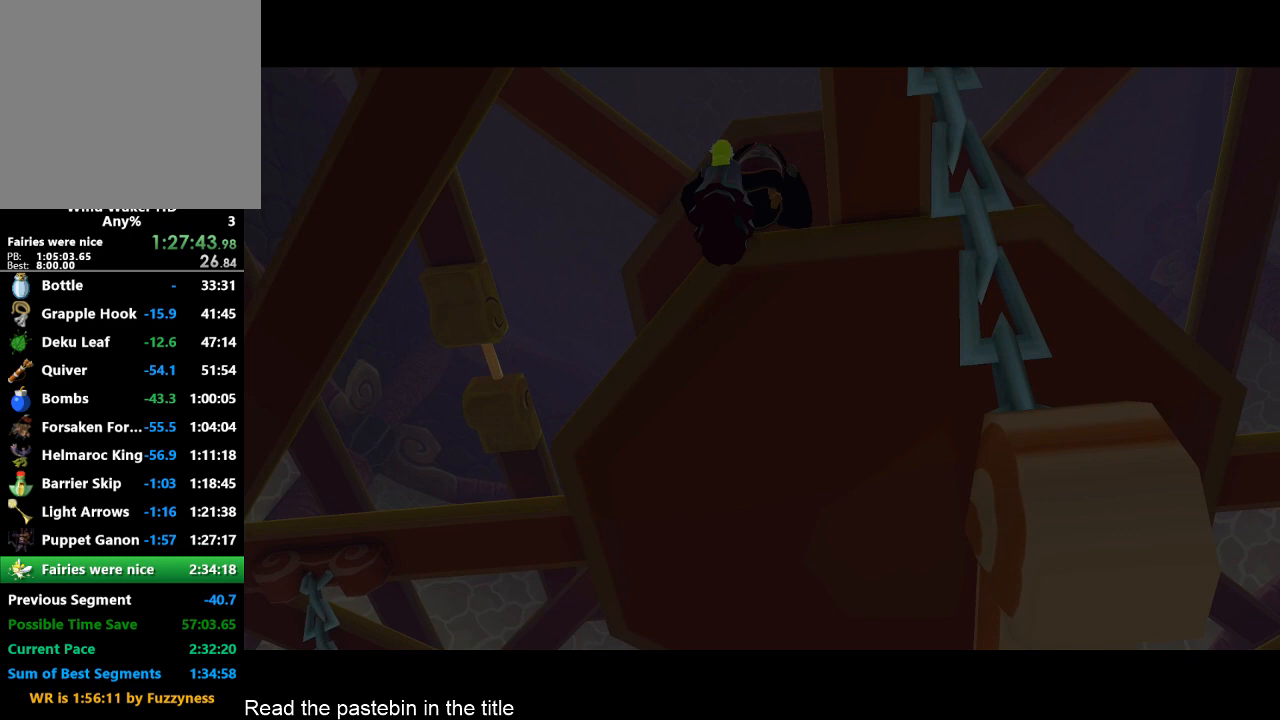
Gameplay with a controller (Nintendo layout); each line is a JSON object with the inputs held at the frame after it. "events" lists button and stick changes between this image and that frame as [ms after this image, input, new state], when the widget could be followed in between. Not read: L3 R3.
{"buttons": [], "left_stick": "center", "right_stick": "center", "events": []}
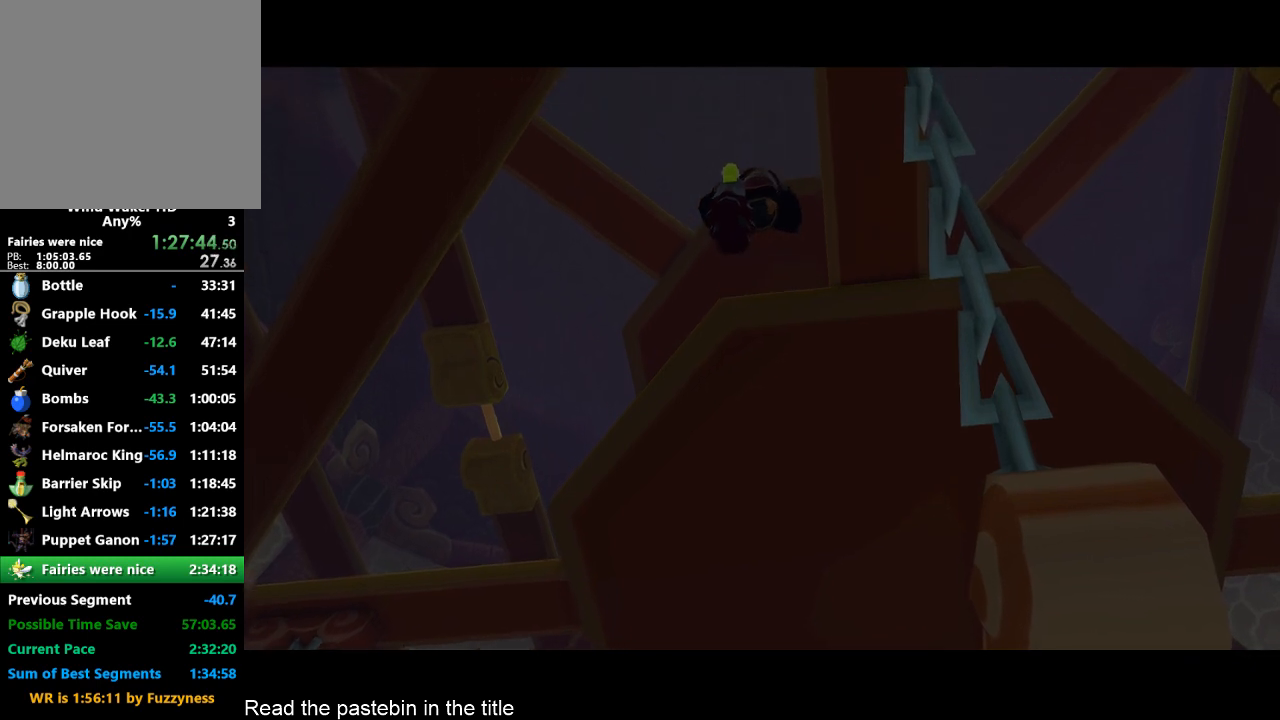
{"buttons": [], "left_stick": "center", "right_stick": "center", "events": []}
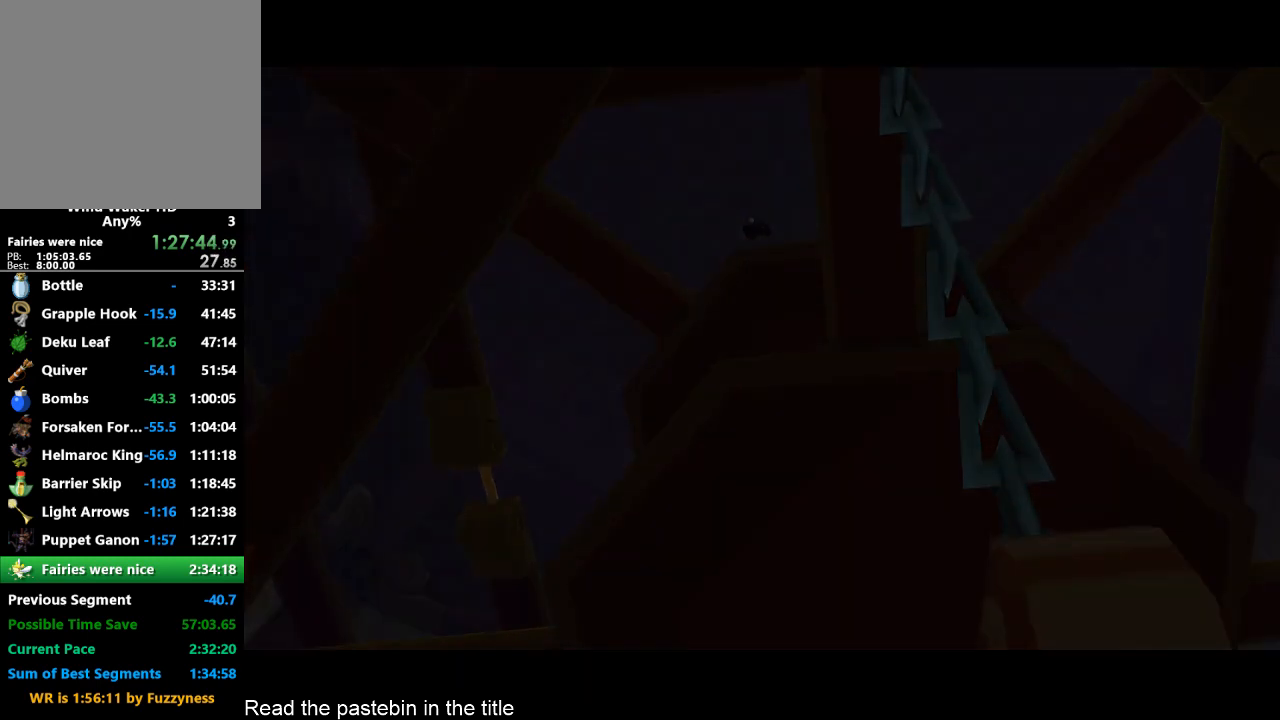
{"buttons": [], "left_stick": "center", "right_stick": "center", "events": []}
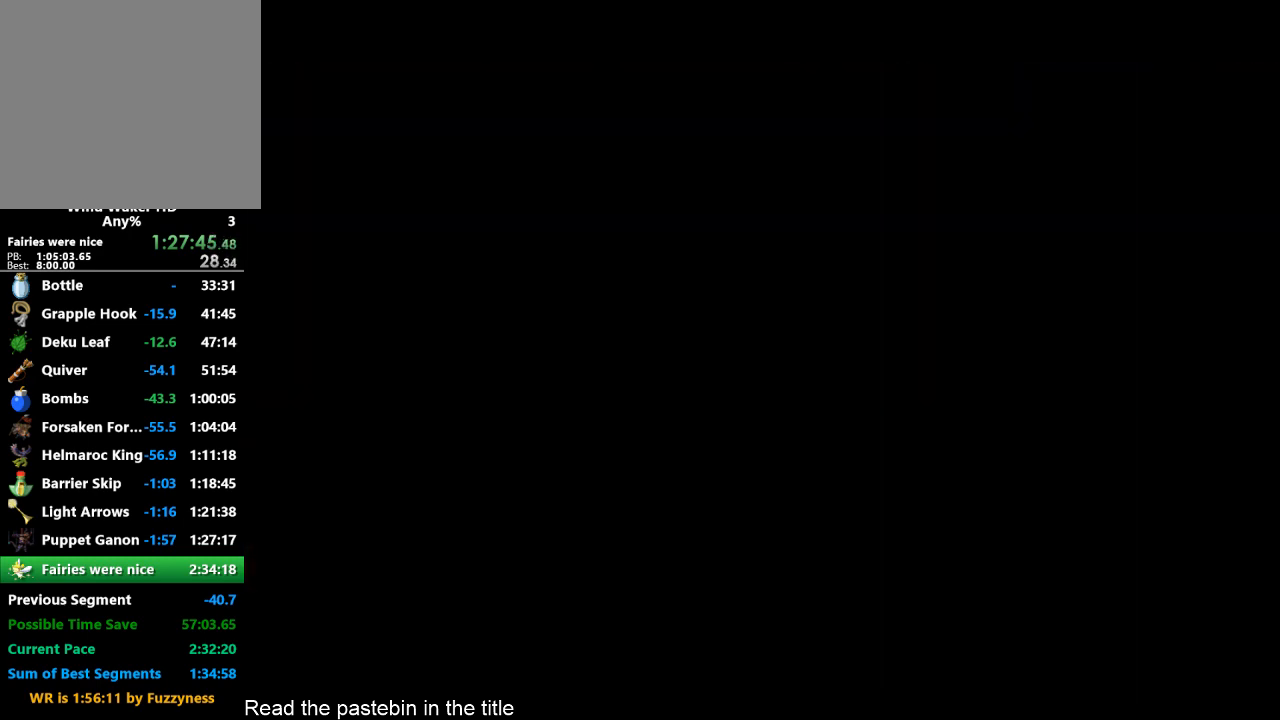
{"buttons": [], "left_stick": "center", "right_stick": "center", "events": []}
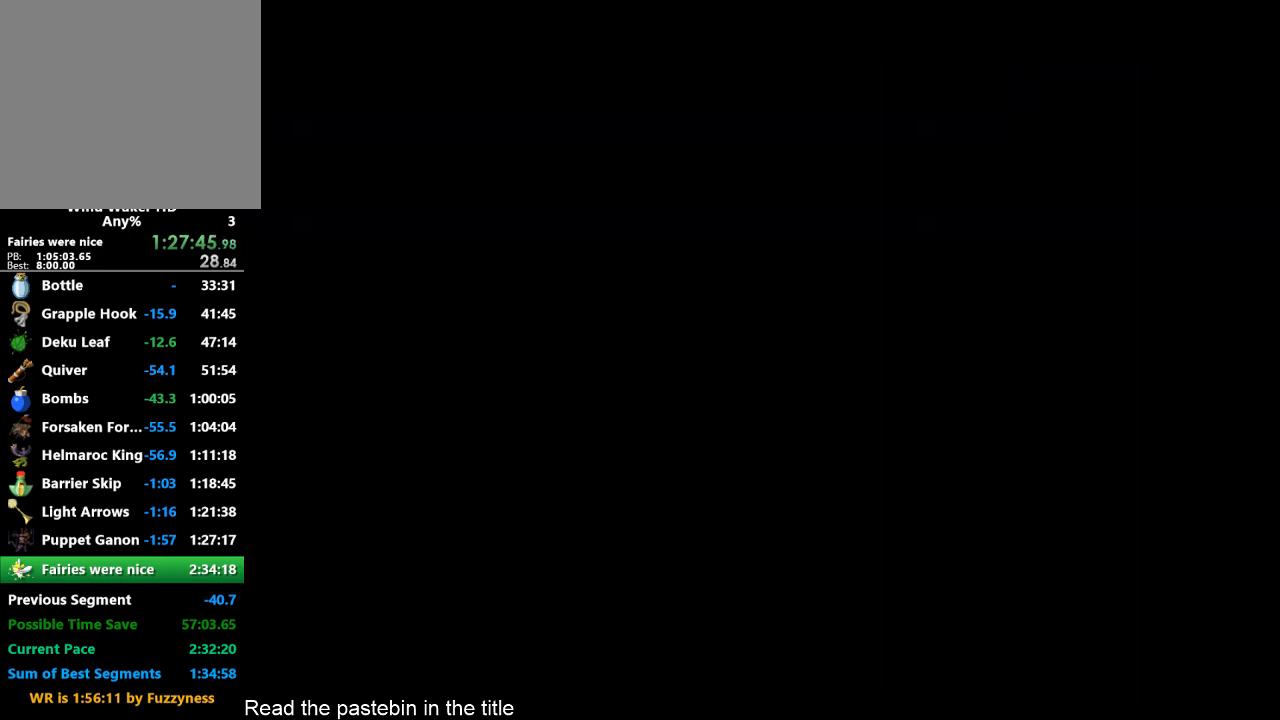
{"buttons": [], "left_stick": "center", "right_stick": "center", "events": []}
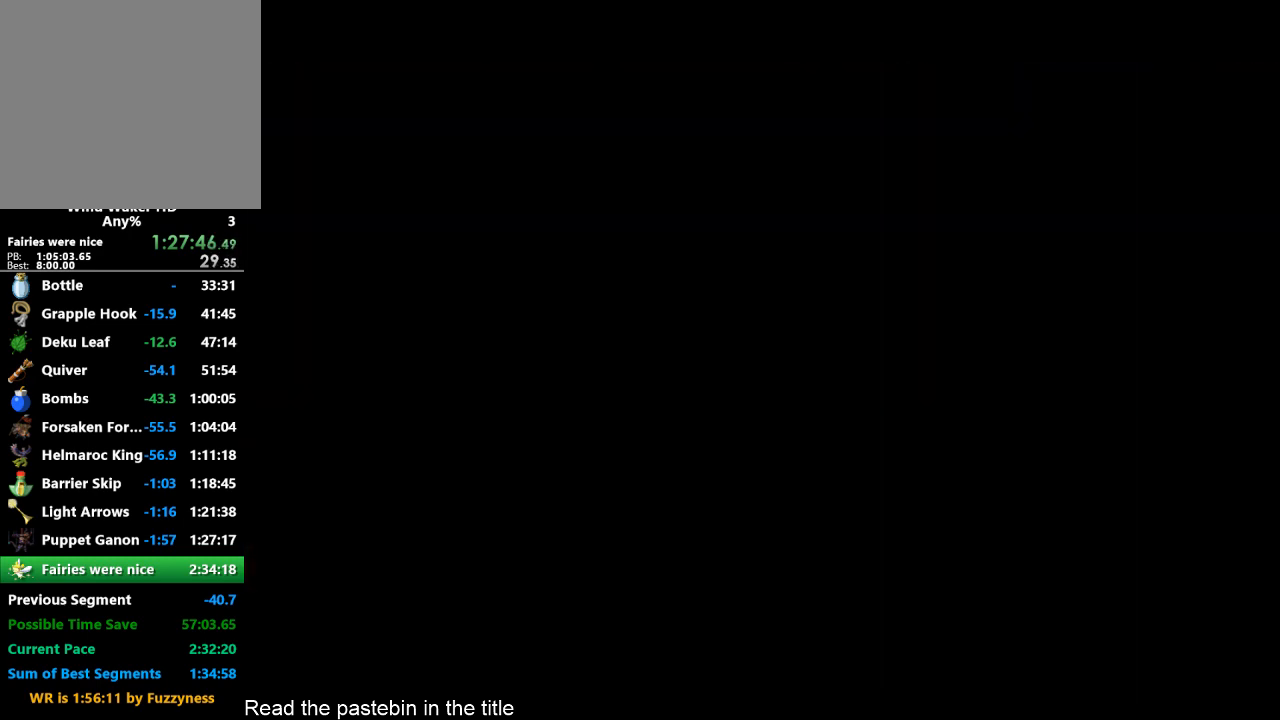
{"buttons": [], "left_stick": "center", "right_stick": "center", "events": []}
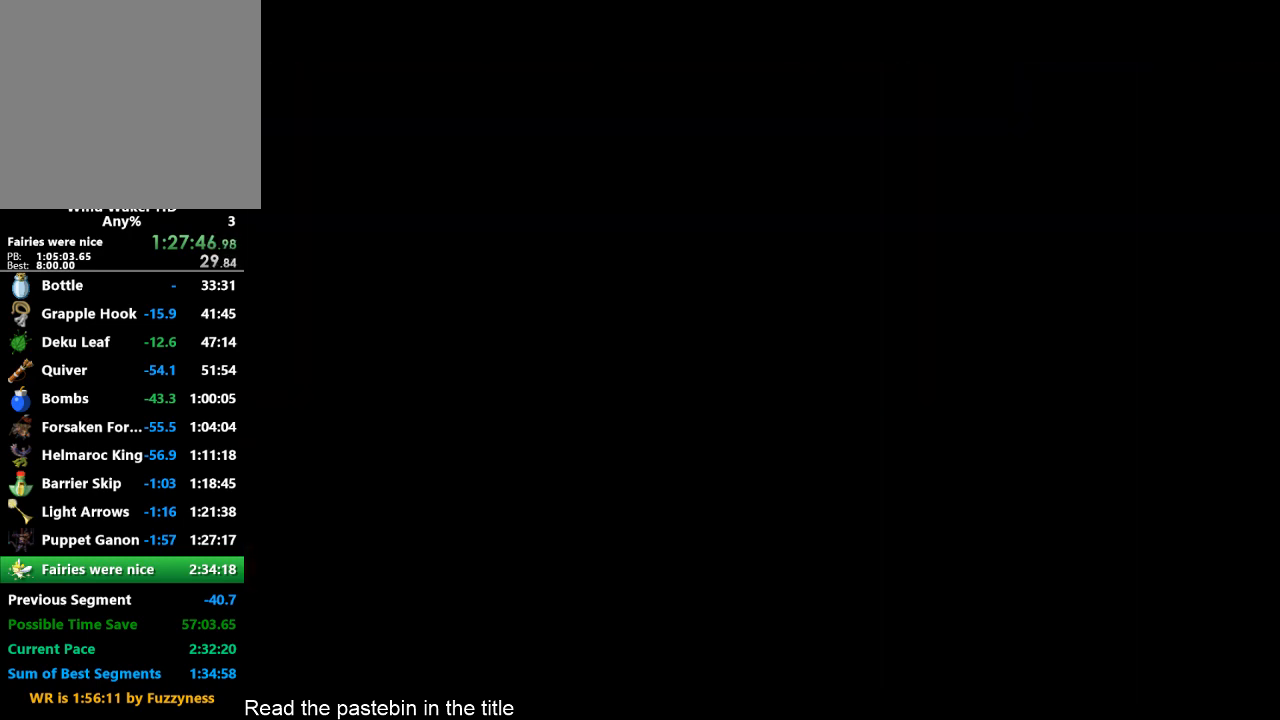
{"buttons": [], "left_stick": "center", "right_stick": "center", "events": []}
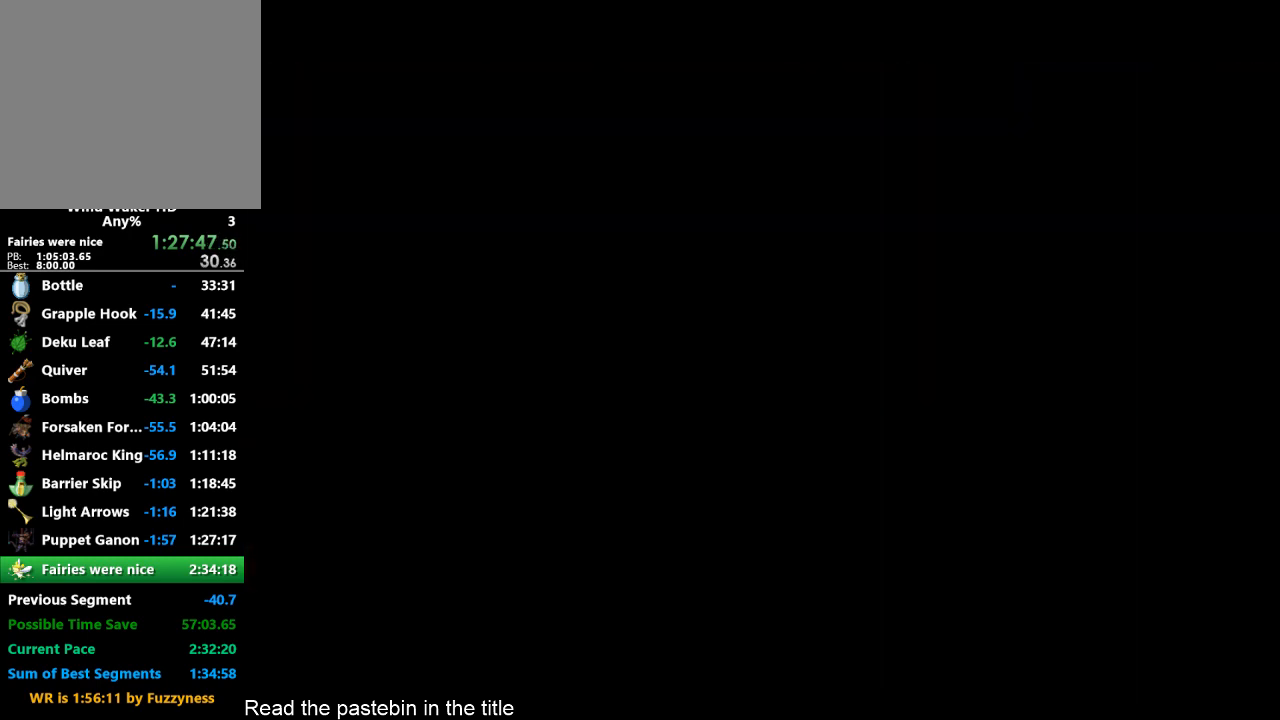
{"buttons": [], "left_stick": "up", "right_stick": "down", "events": [[367, "left_stick", "up"], [433, "right_stick", "down"]]}
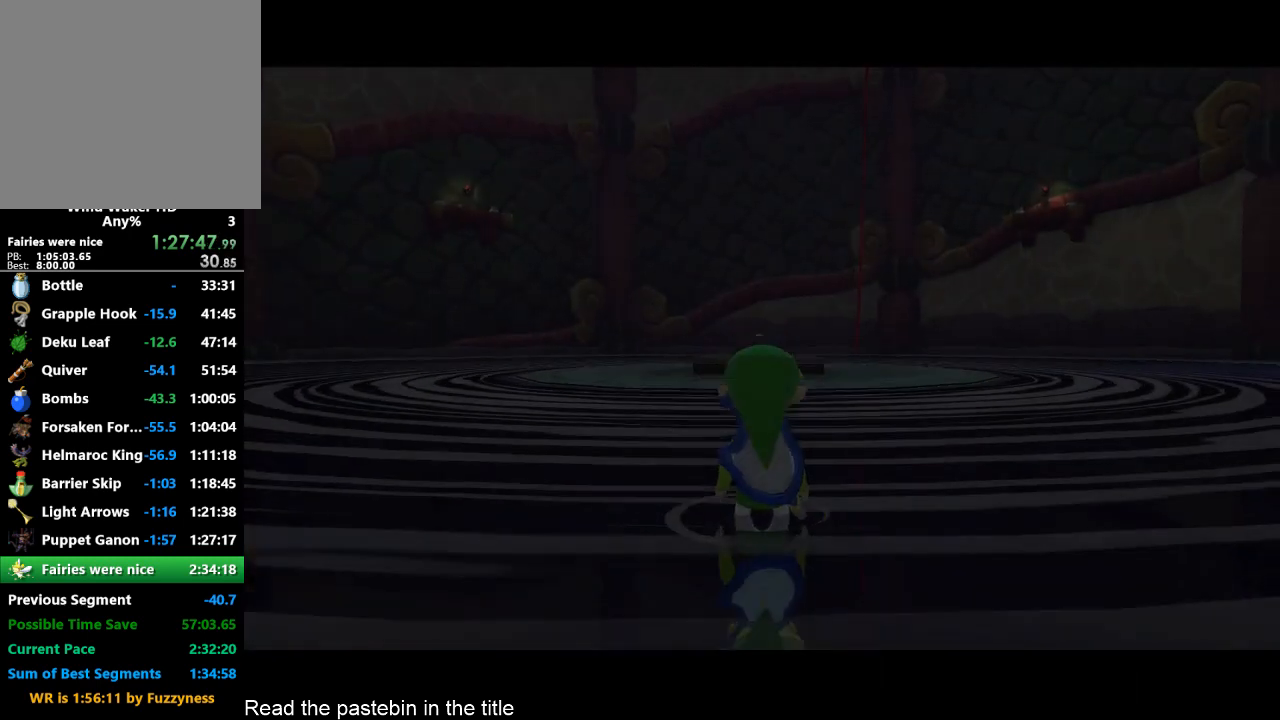
{"buttons": [], "left_stick": "up", "right_stick": "center", "events": [[33, "right_stick", "down-left"], [133, "right_stick", "center"]]}
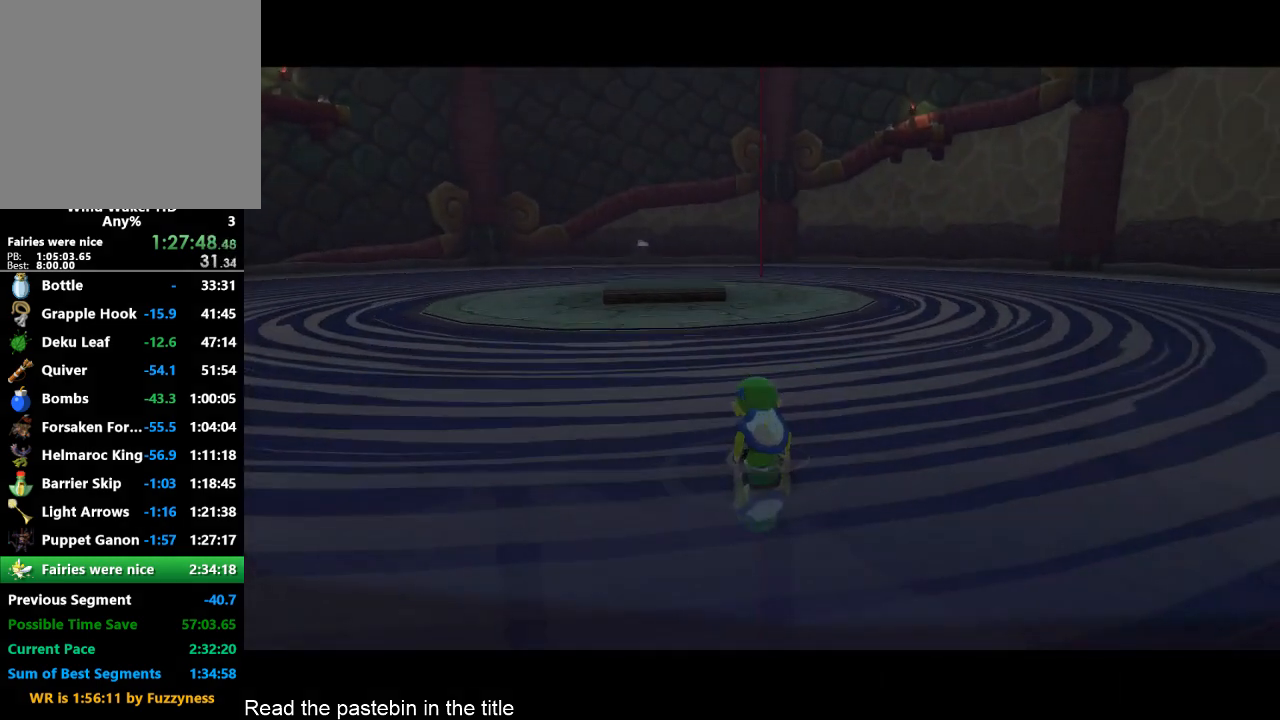
{"buttons": [], "left_stick": "up", "right_stick": "center", "events": [[33, "A", "down"], [133, "A", "up"], [267, "A", "down"], [300, "A", "up"]]}
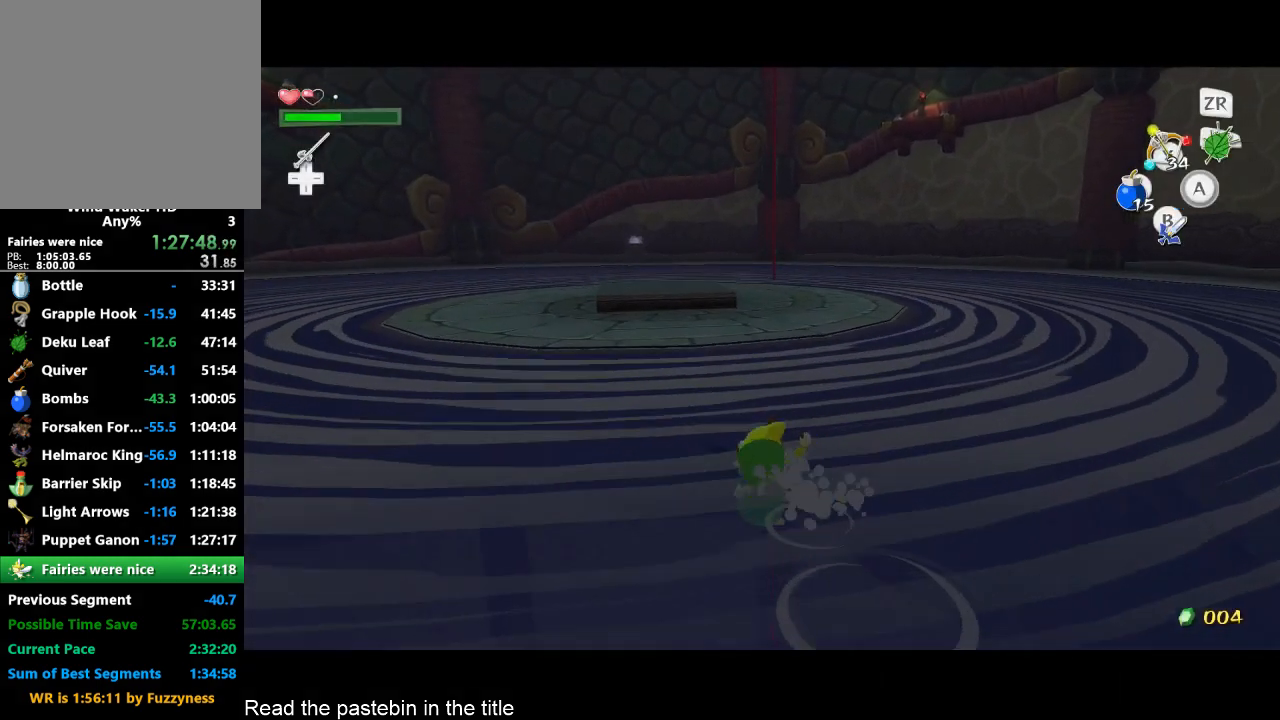
{"buttons": [], "left_stick": "up", "right_stick": "center", "events": [[167, "A", "down"], [167, "right_stick", "left"], [333, "A", "up"], [333, "right_stick", "center"]]}
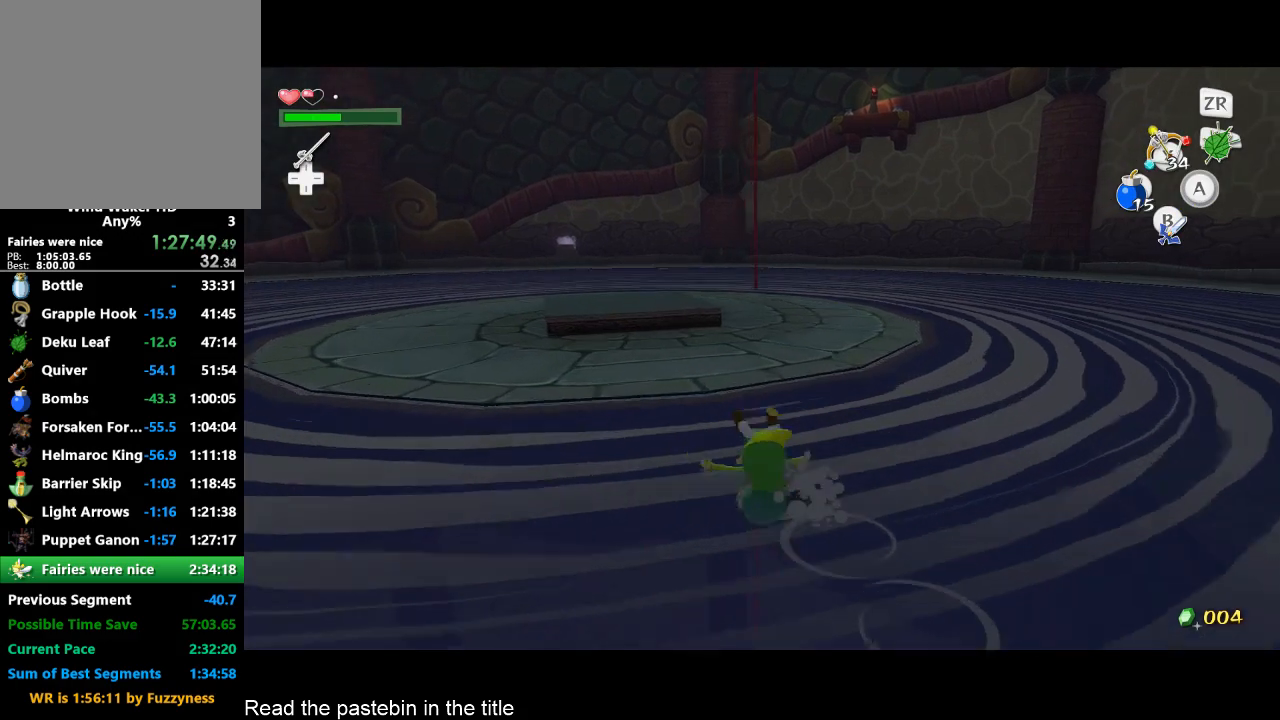
{"buttons": [], "left_stick": "up", "right_stick": "center", "events": [[200, "A", "down"], [200, "right_stick", "left"], [367, "A", "up"], [433, "right_stick", "center"]]}
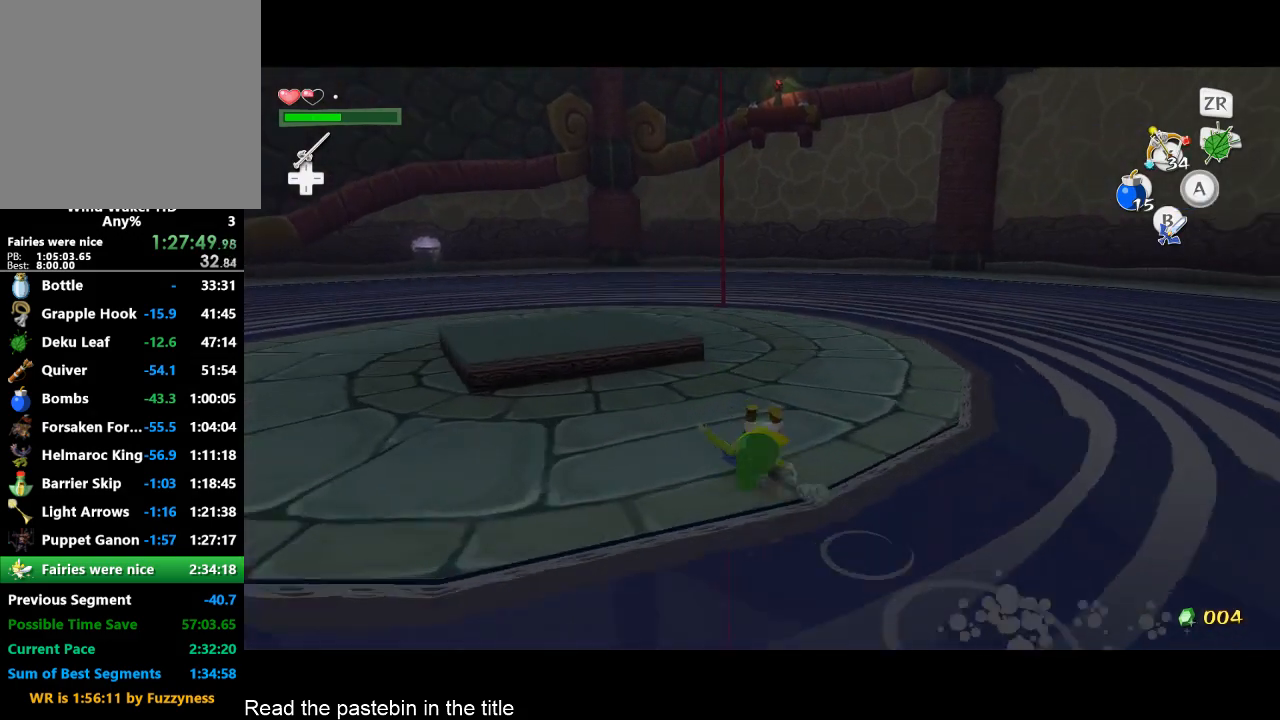
{"buttons": ["L2"], "left_stick": "center", "right_stick": "center"}
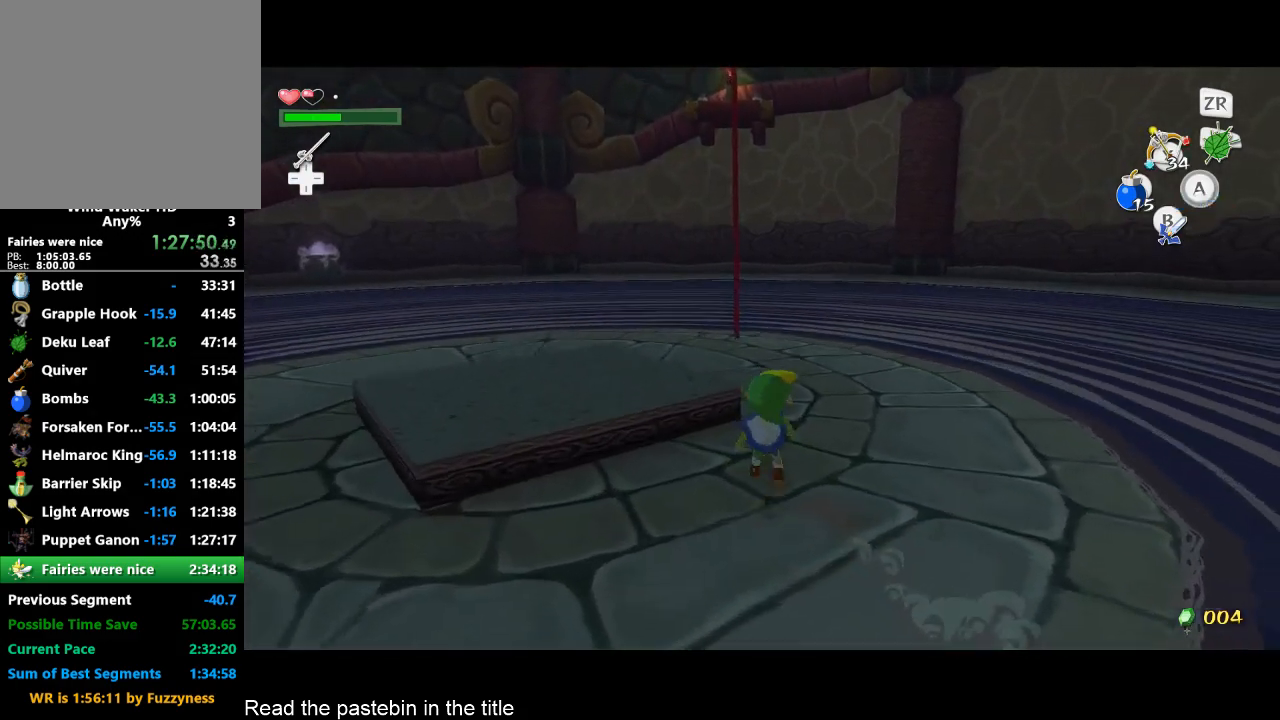
{"buttons": ["L2"], "left_stick": "up-left", "right_stick": "center"}
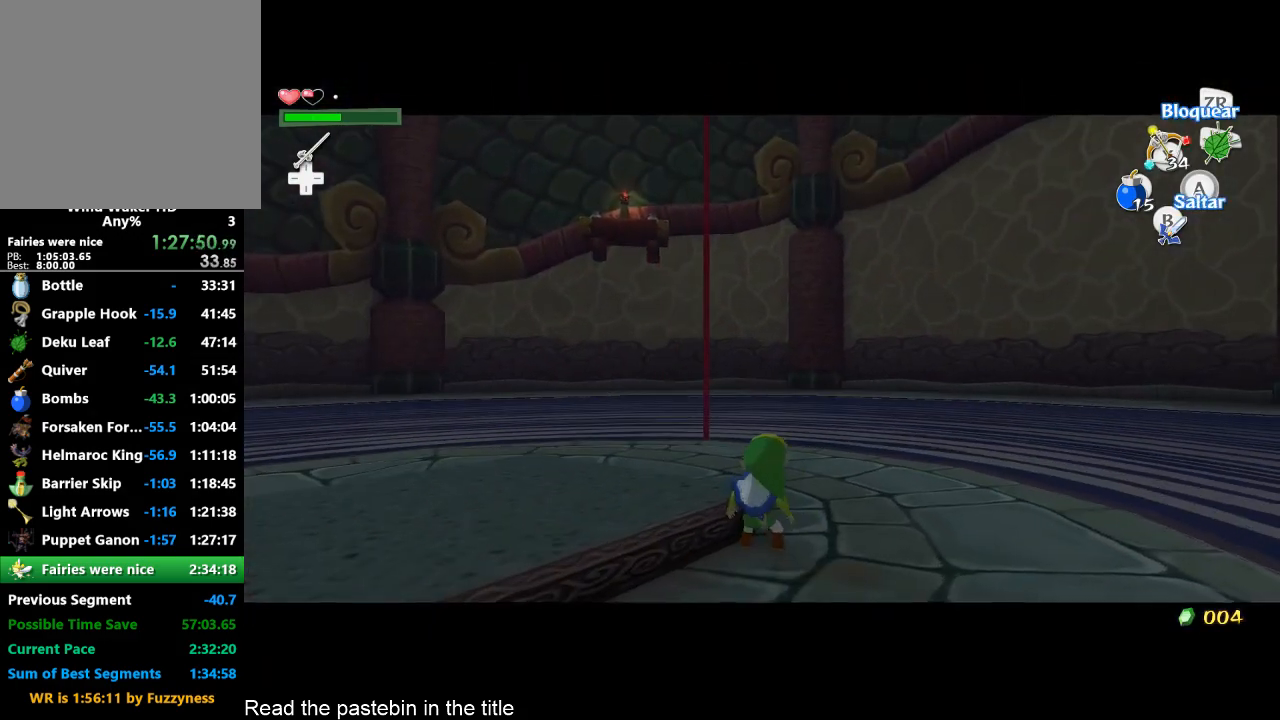
{"buttons": ["L2"], "left_stick": "up", "right_stick": "center", "events": [[33, "left_stick", "left"], [67, "A", "down"], [200, "A", "up"], [200, "left_stick", "up-left"], [367, "left_stick", "up"]]}
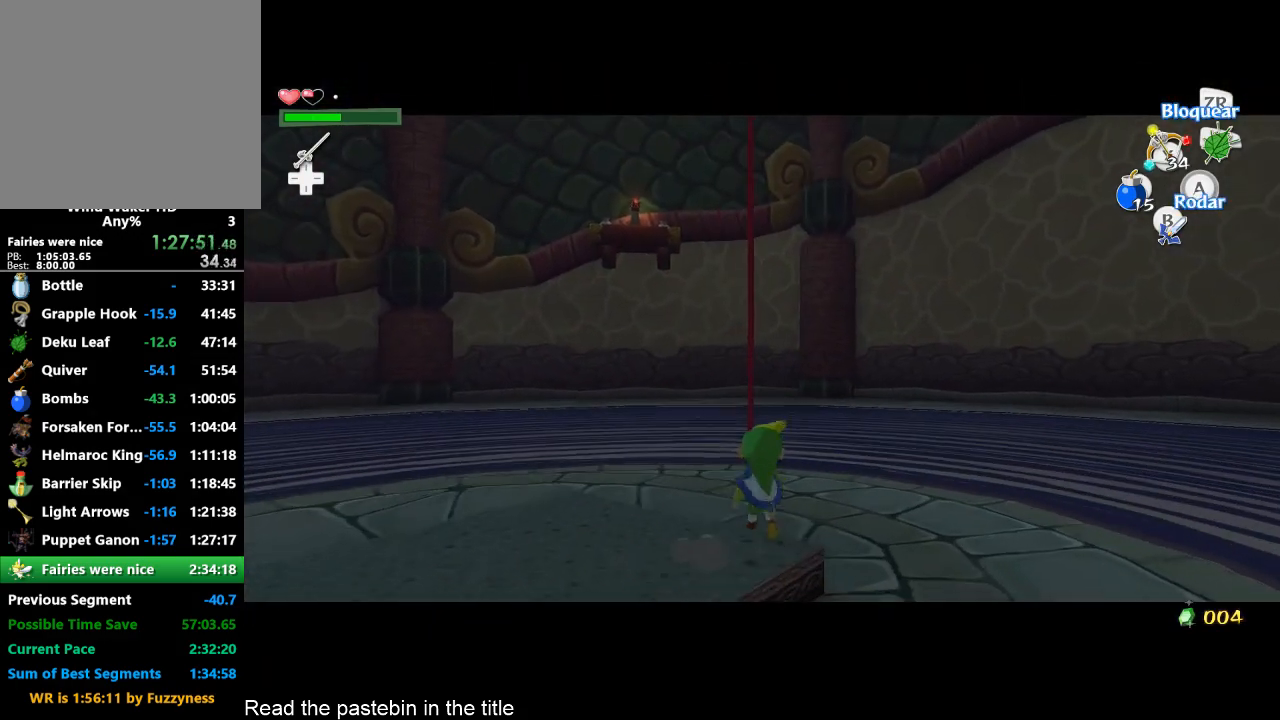
{"buttons": ["L2"], "left_stick": "up", "right_stick": "center", "events": [[33, "A", "down"], [233, "A", "up"], [300, "A", "down"], [367, "A", "up"], [400, "A", "down"], [467, "A", "up"]]}
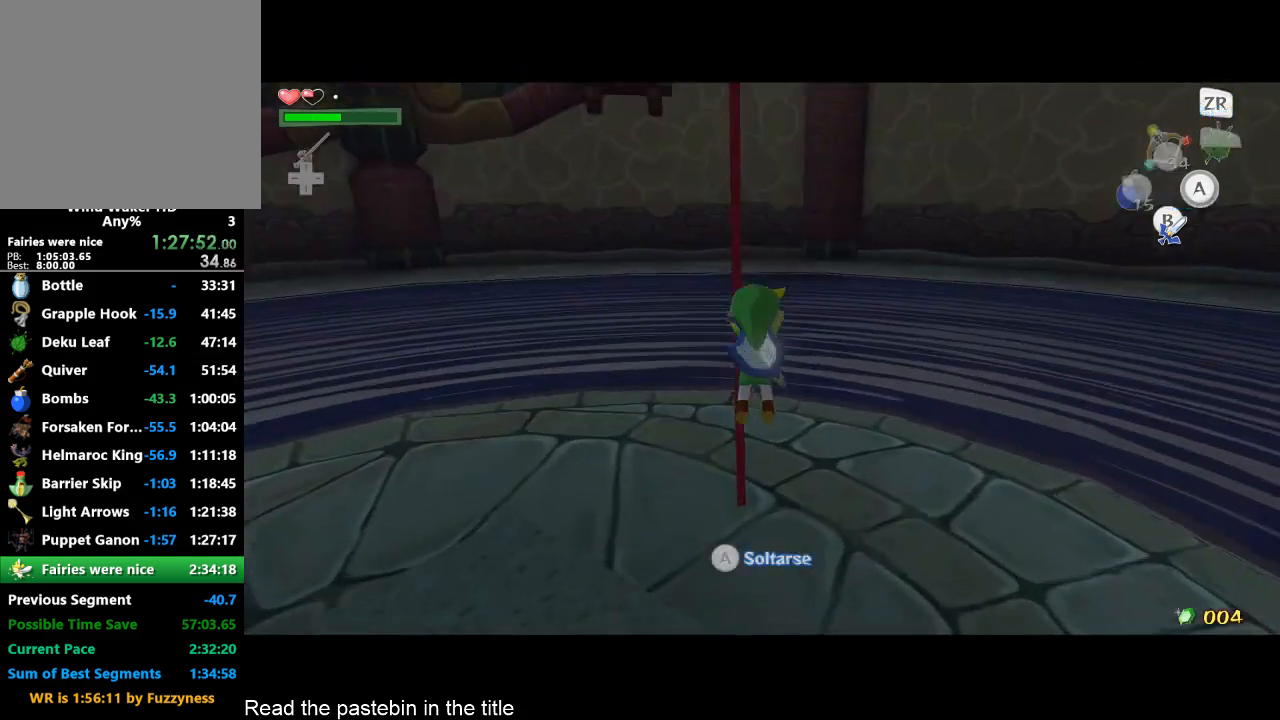
{"buttons": [], "left_stick": "up", "right_stick": "center", "events": [[33, "A", "down"], [33, "L2", "up"], [233, "A", "up"], [300, "A", "down"], [367, "A", "up"]]}
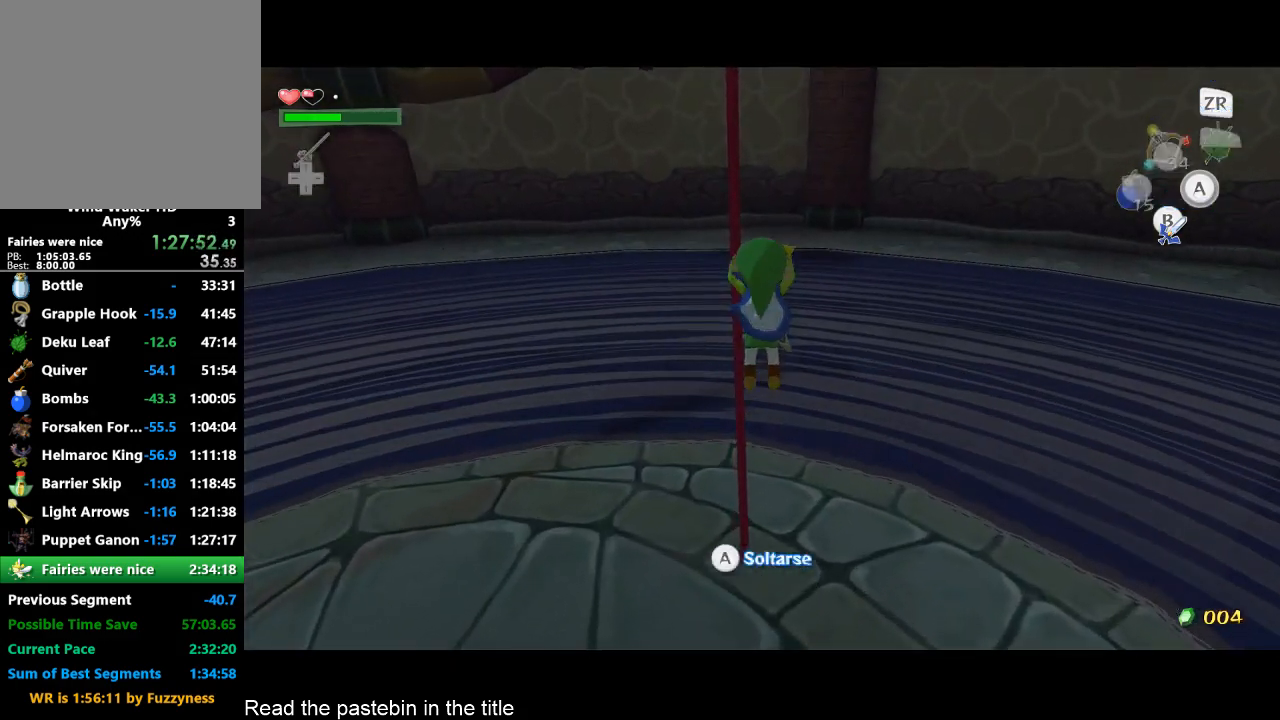
{"buttons": [], "left_stick": "up", "right_stick": "center", "events": [[267, "A", "down"], [300, "A", "up"], [367, "A", "down"], [400, "A", "up"]]}
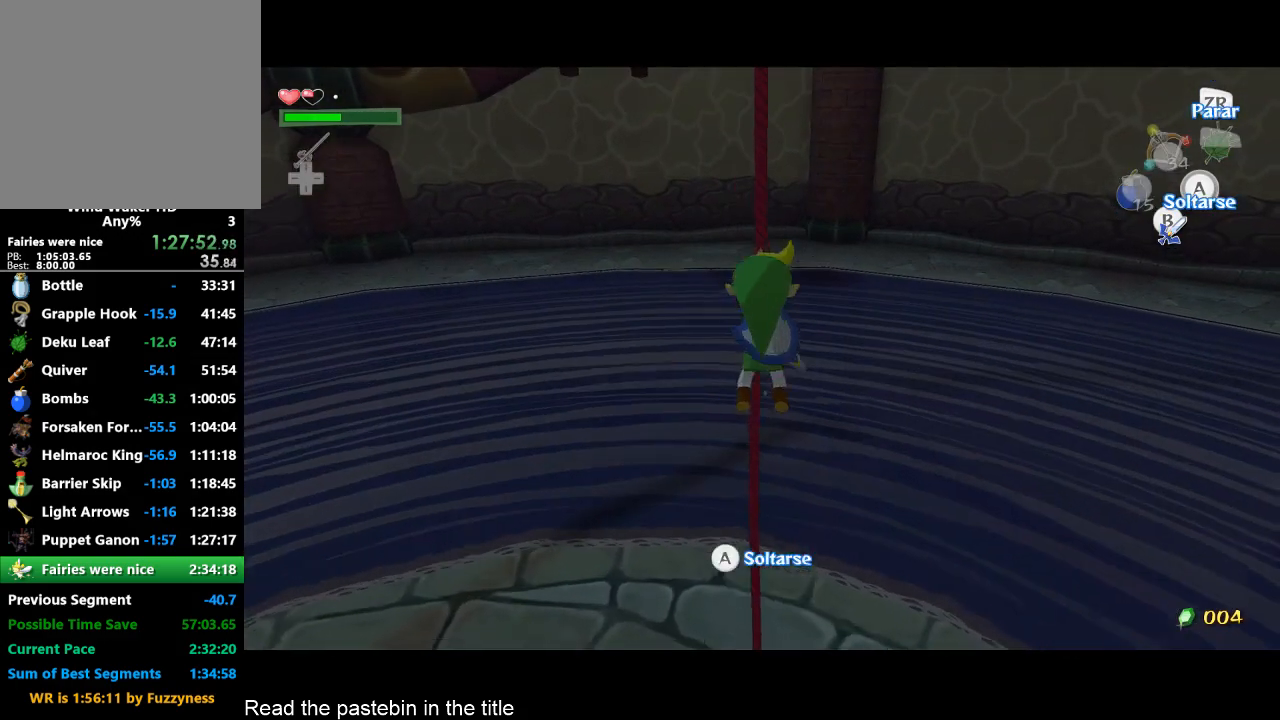
{"buttons": ["R2"], "left_stick": "up", "right_stick": "center", "events": [[200, "R2", "down"]]}
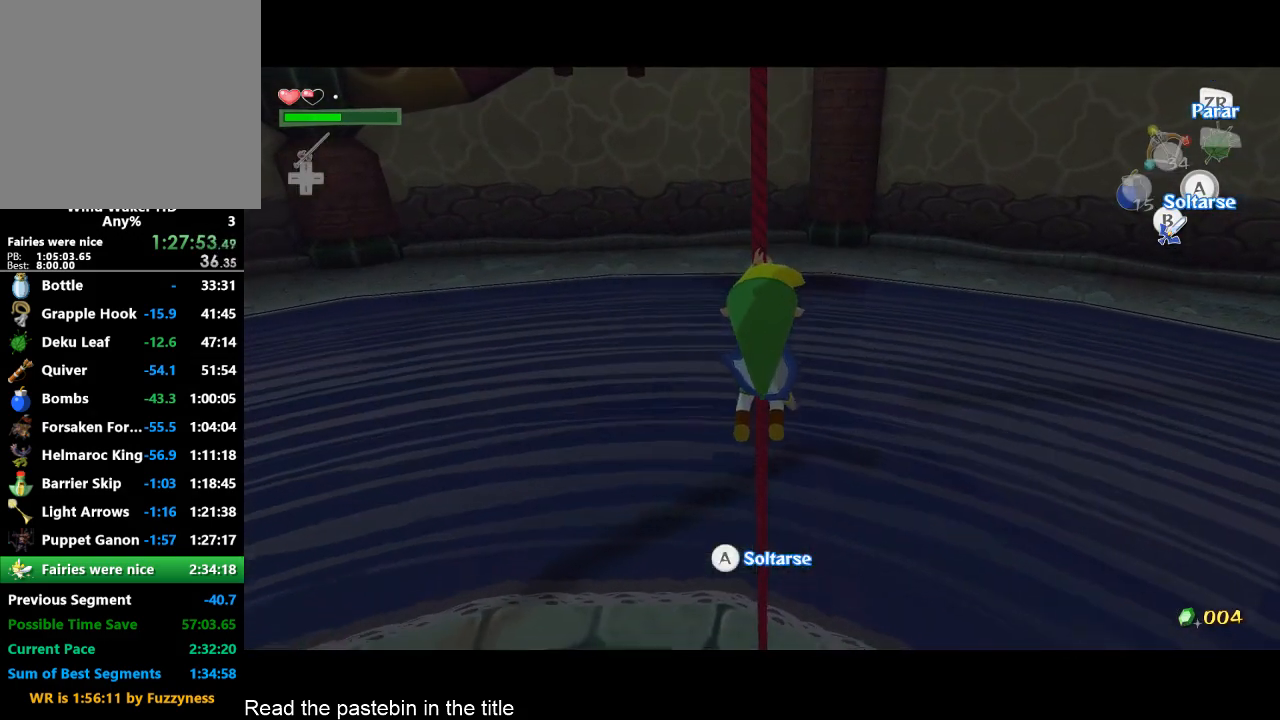
{"buttons": ["R2"], "left_stick": "up", "right_stick": "center", "events": []}
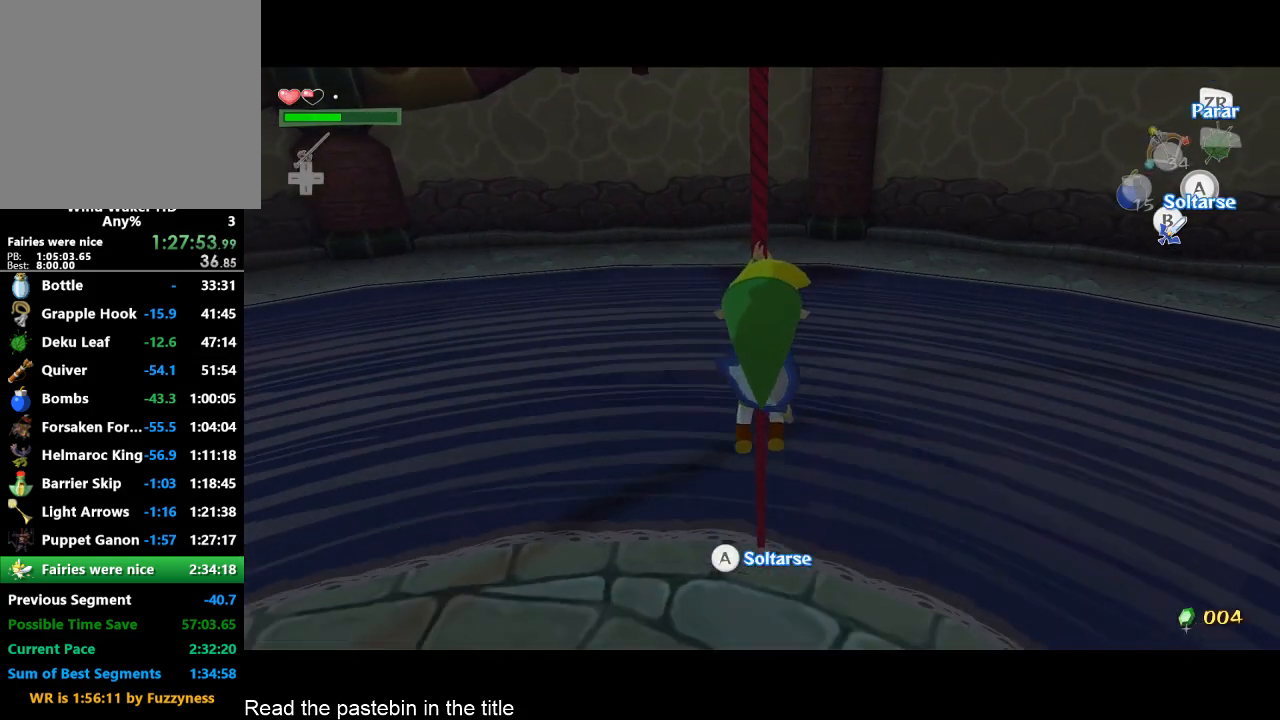
{"buttons": ["R2"], "left_stick": "up", "right_stick": "center", "events": []}
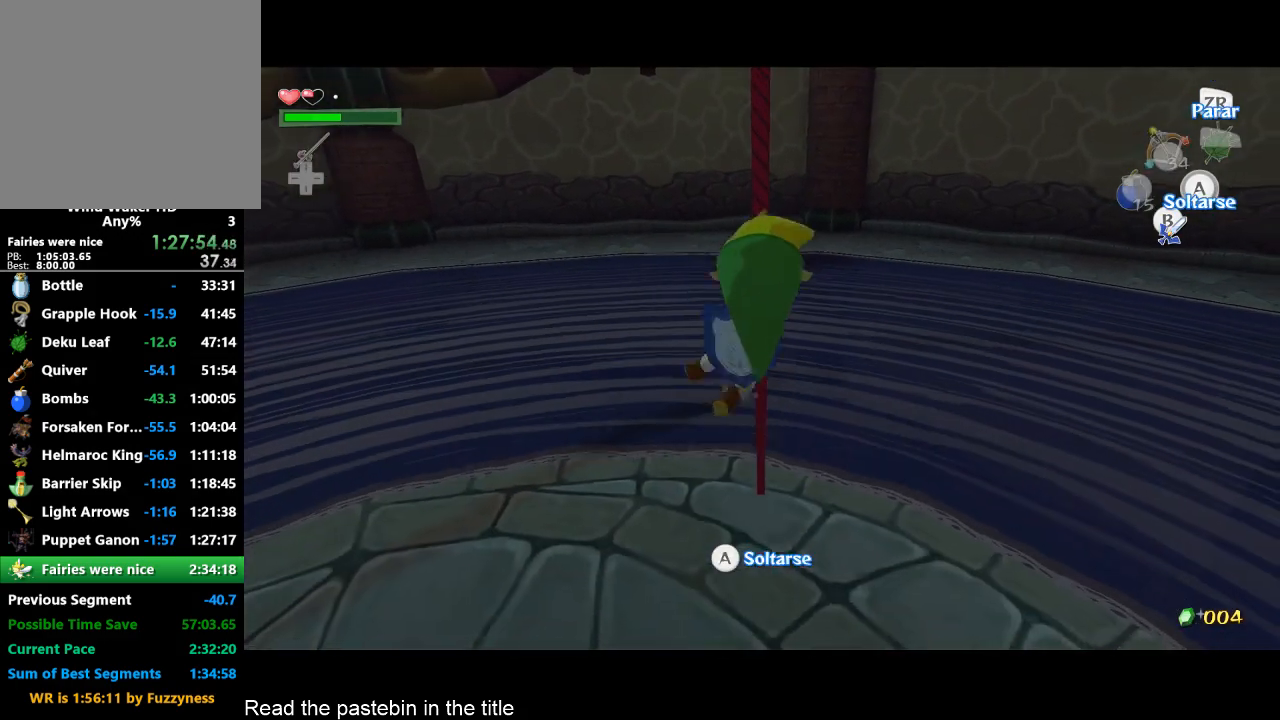
{"buttons": ["R2"], "left_stick": "up", "right_stick": "center", "events": []}
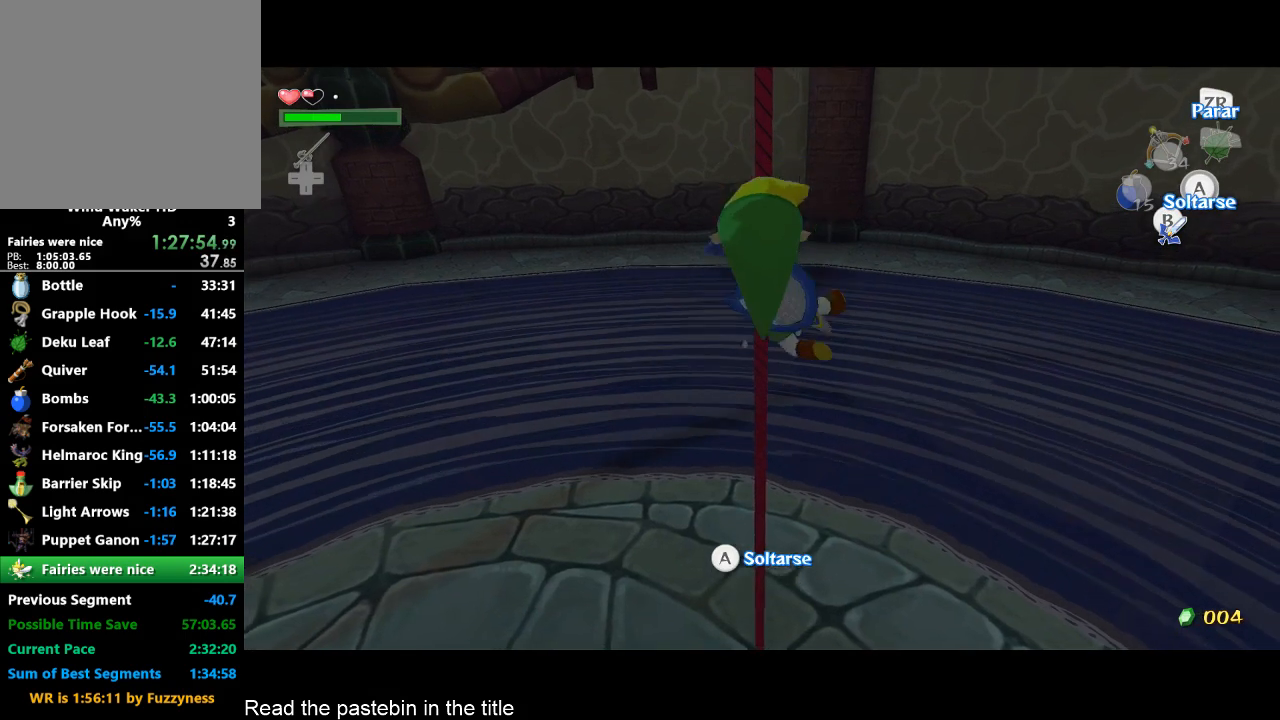
{"buttons": ["R2"], "left_stick": "up", "right_stick": "center", "events": []}
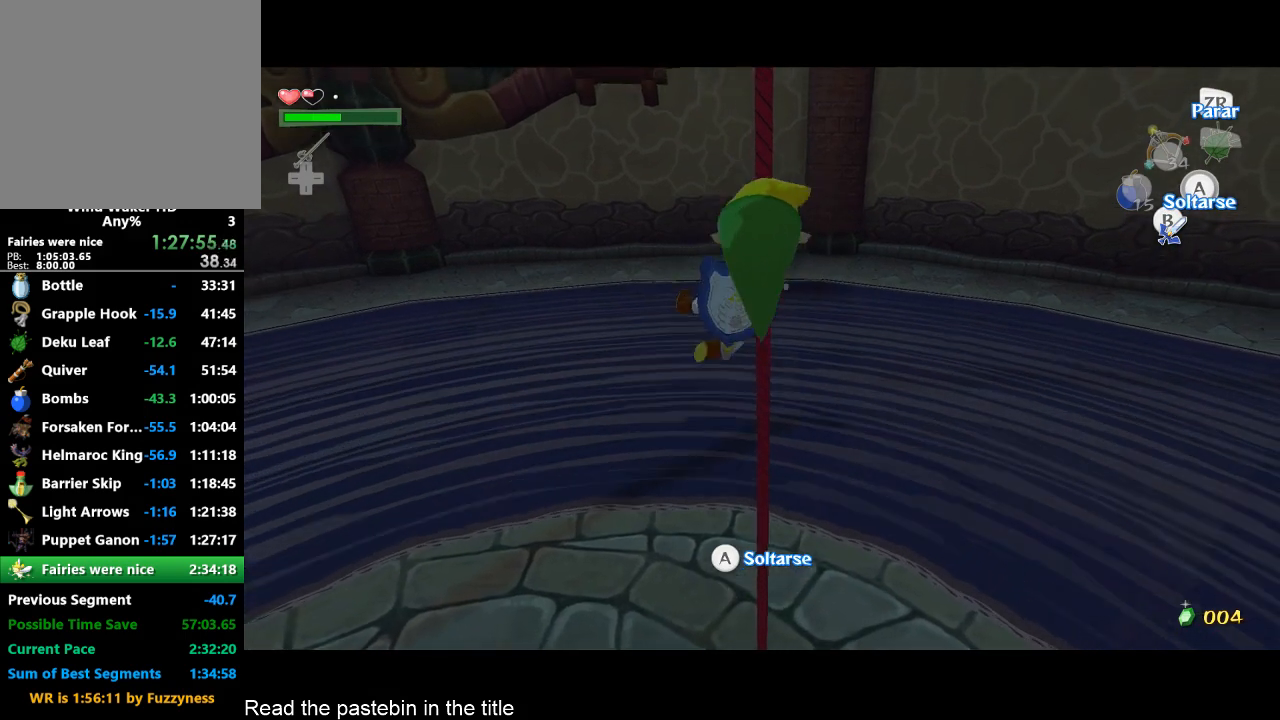
{"buttons": ["R2"], "left_stick": "up", "right_stick": "center", "events": []}
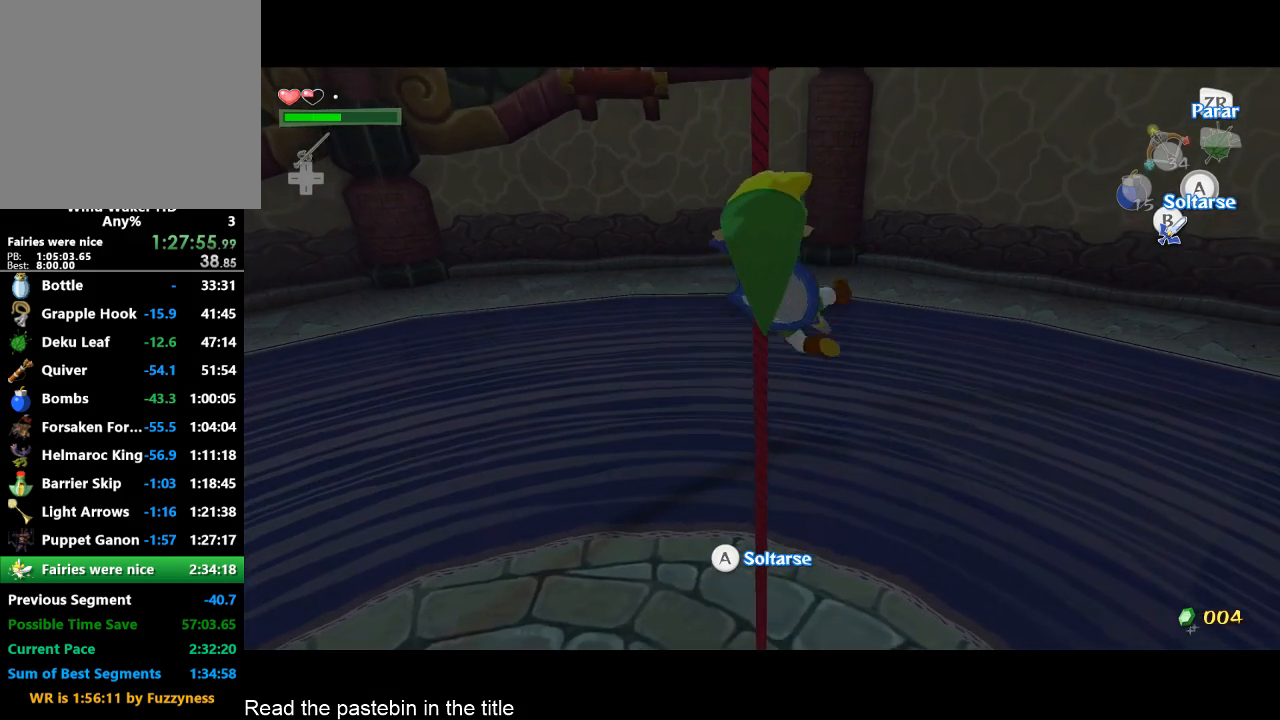
{"buttons": ["R2"], "left_stick": "up", "right_stick": "center", "events": []}
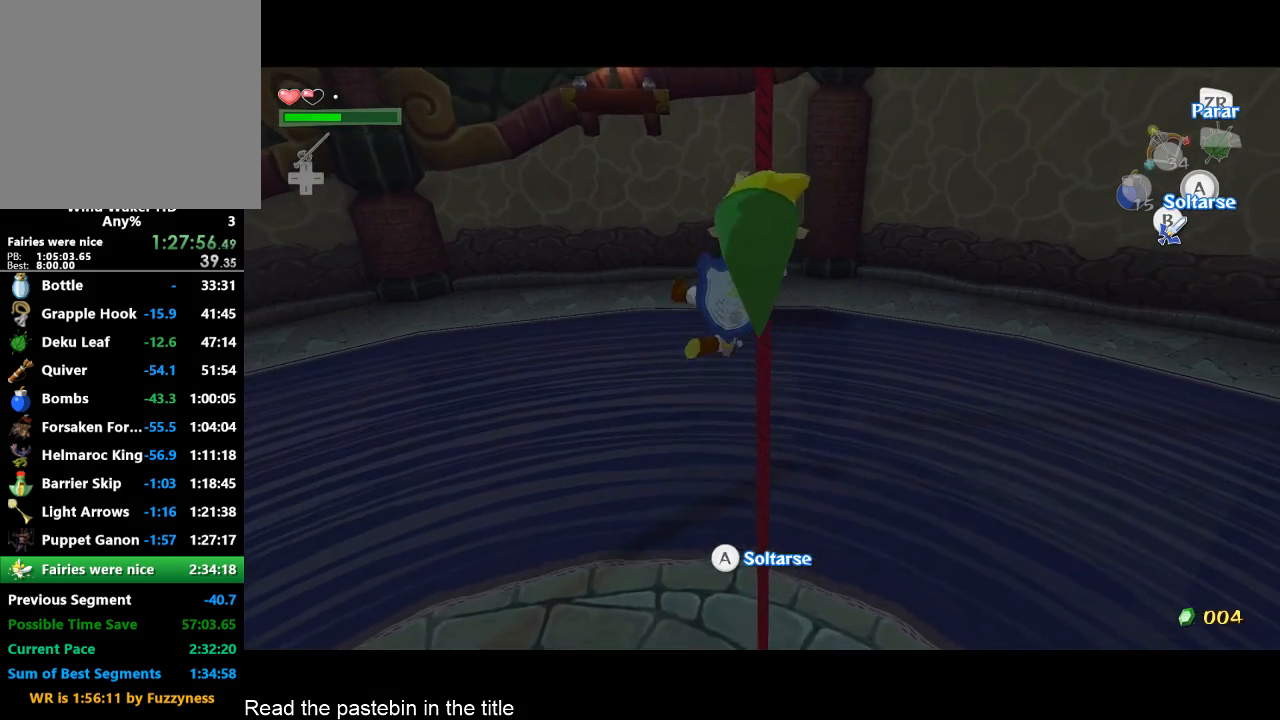
{"buttons": ["R2"], "left_stick": "up", "right_stick": "center", "events": []}
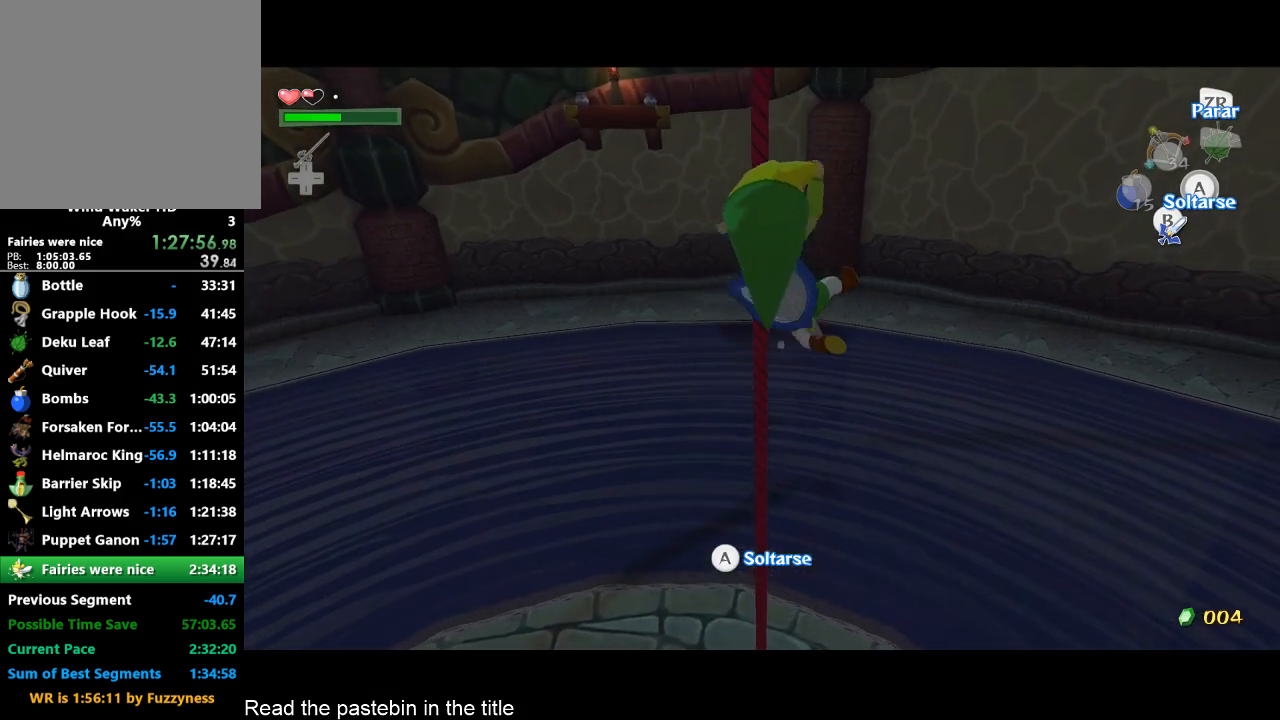
{"buttons": ["R2"], "left_stick": "up", "right_stick": "center", "events": []}
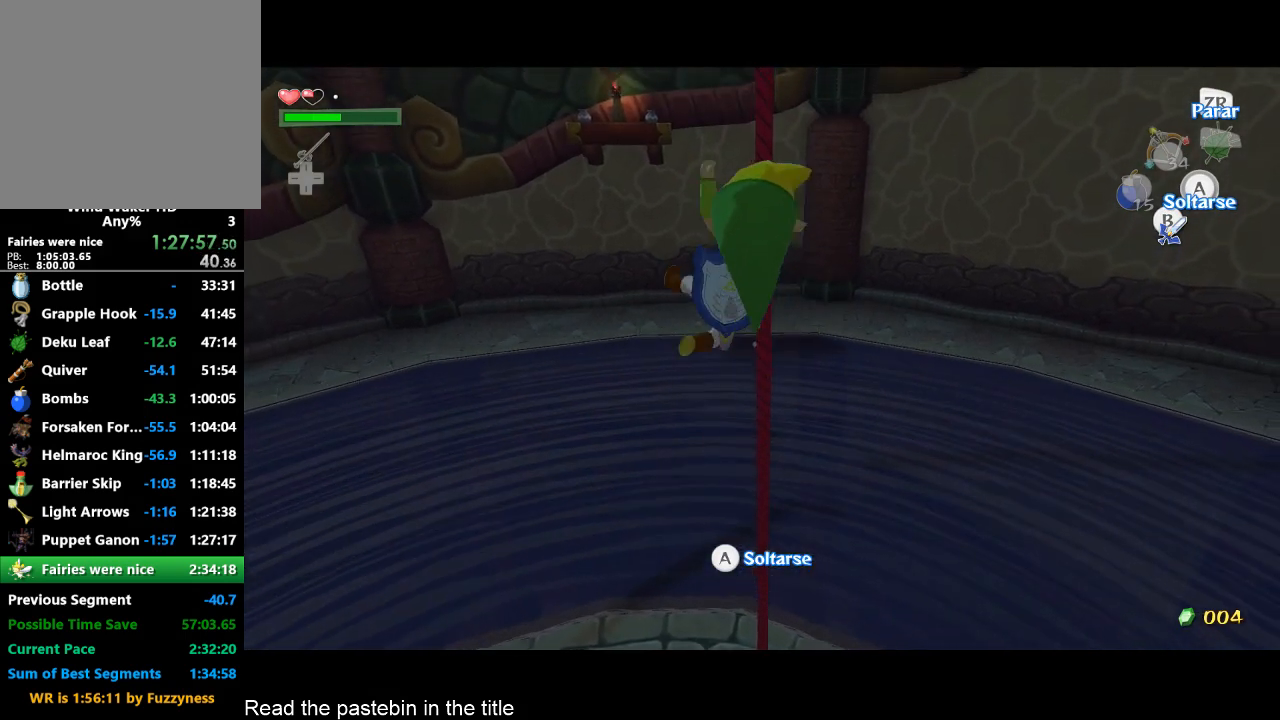
{"buttons": ["R2"], "left_stick": "up", "right_stick": "center", "events": []}
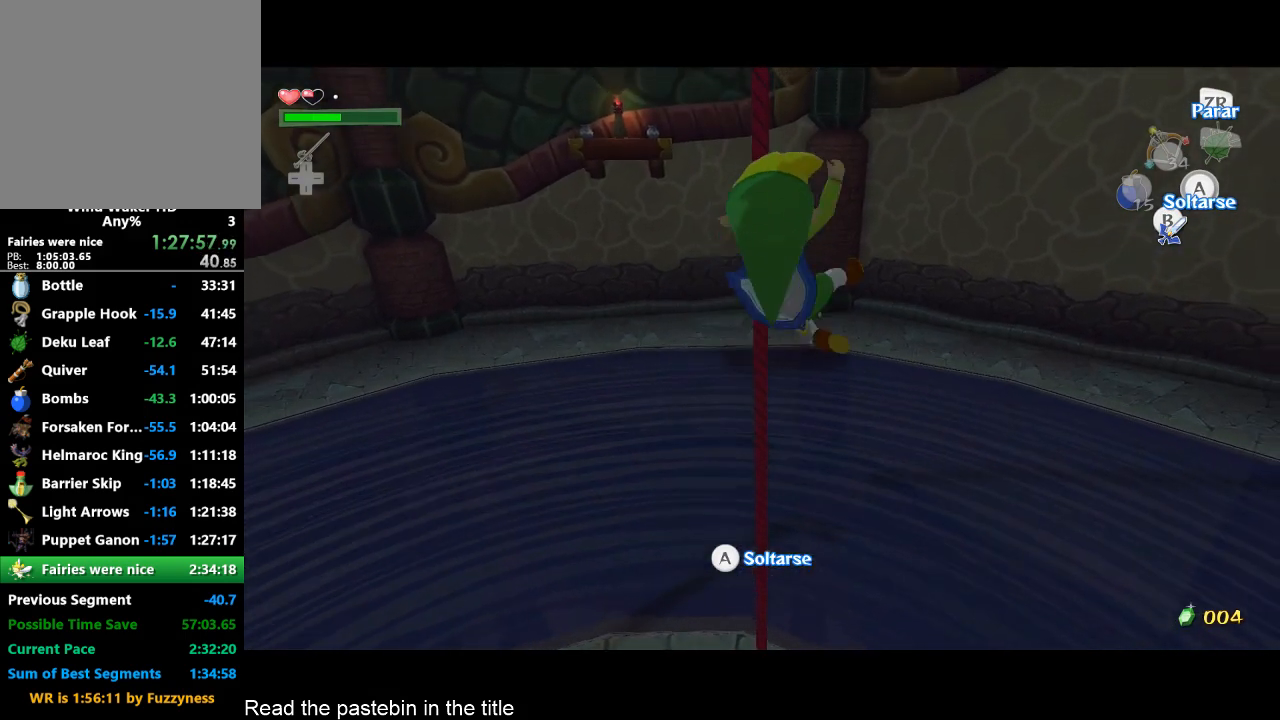
{"buttons": ["R2"], "left_stick": "up", "right_stick": "center", "events": [[233, "TOUCHPAD", "down"], [400, "TOUCHPAD", "up"]]}